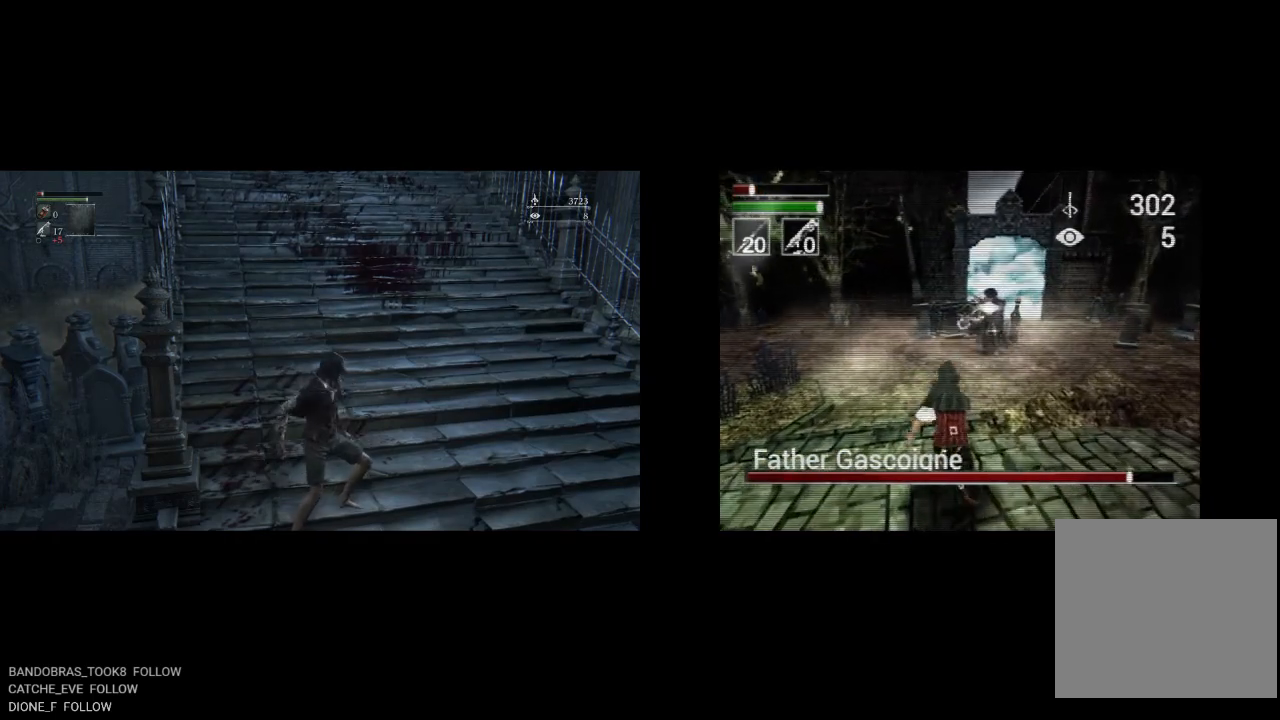
Gameplay with a controller (PlayStation layout); each line is a JSON object with the inputs held at the frame after it. "events" lists button and stick changes between this image and that frame as [ms after this image, input, new state], when the widget could be followed in between. Not read: left_stick.
{"buttons": ["DPAD_DOWN"], "right_stick": "center", "events": [[67, "DPAD_DOWN", "down"]]}
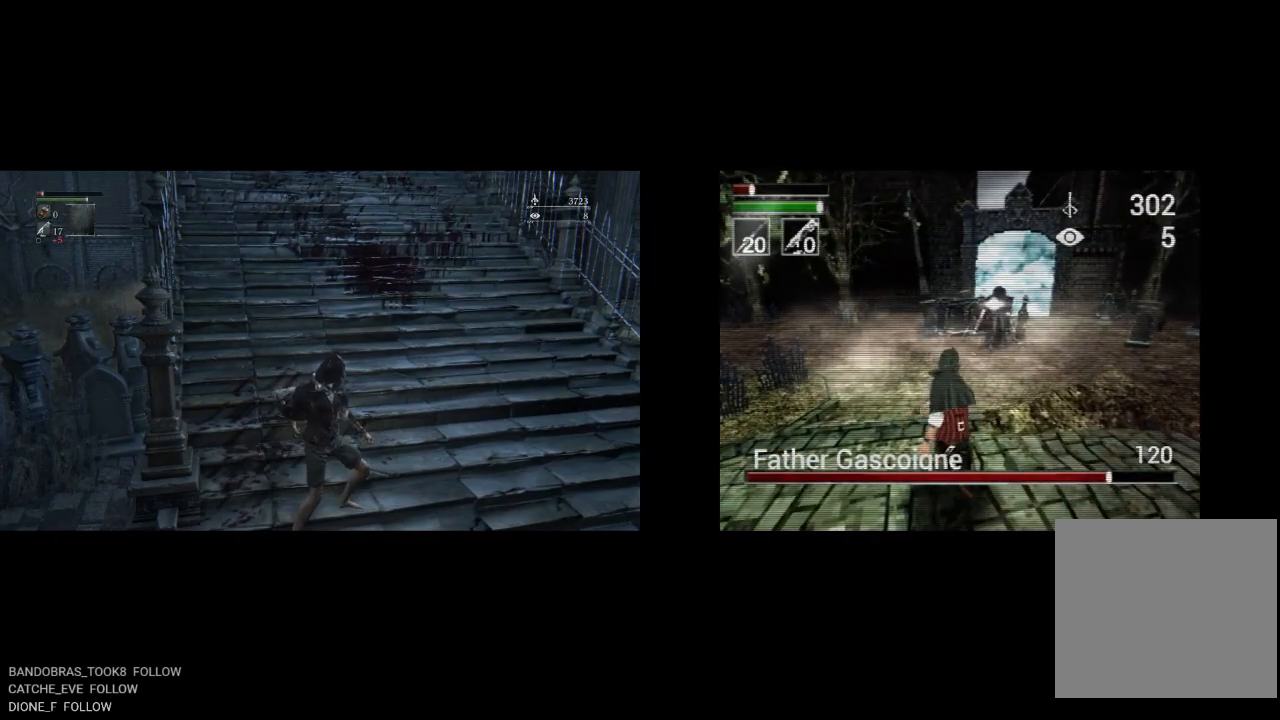
{"buttons": ["DPAD_DOWN", "DPAD_RIGHT"], "right_stick": "center", "events": [[400, "DPAD_RIGHT", "down"]]}
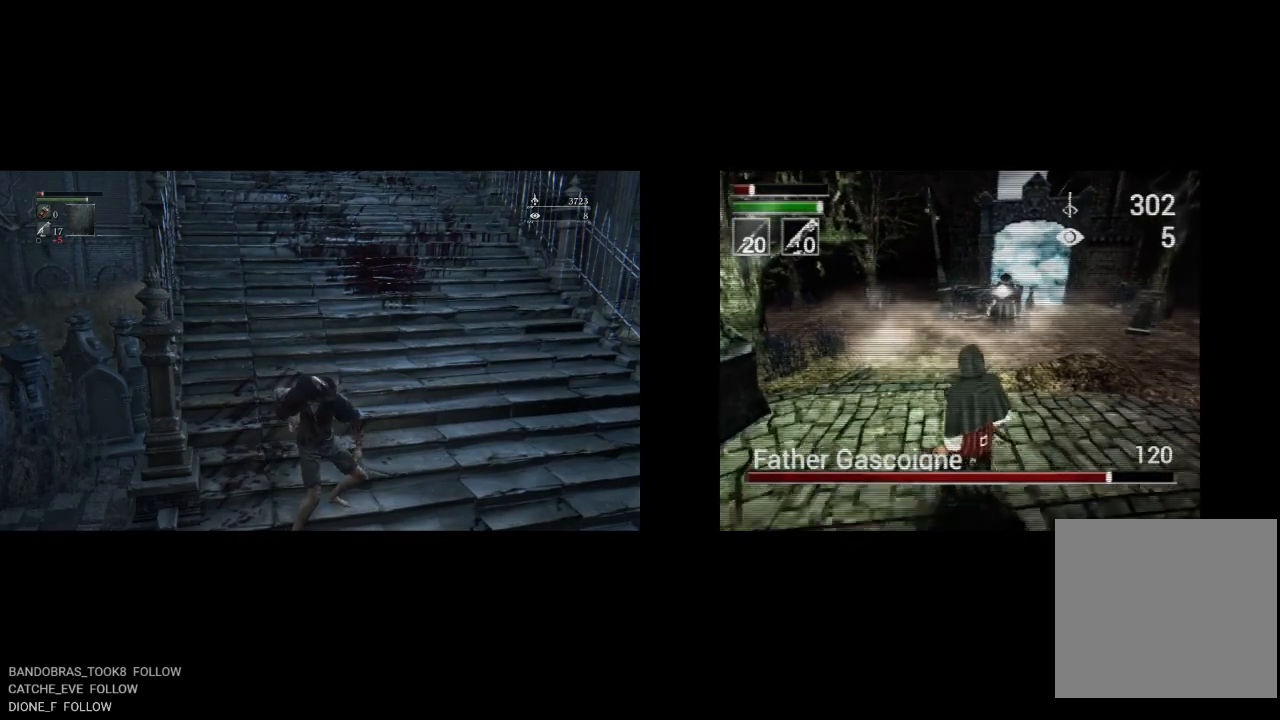
{"buttons": ["DPAD_UP"], "right_stick": "center", "events": [[467, "DPAD_DOWN", "up"], [483, "DPAD_RIGHT", "up"], [500, "DPAD_UP", "down"]]}
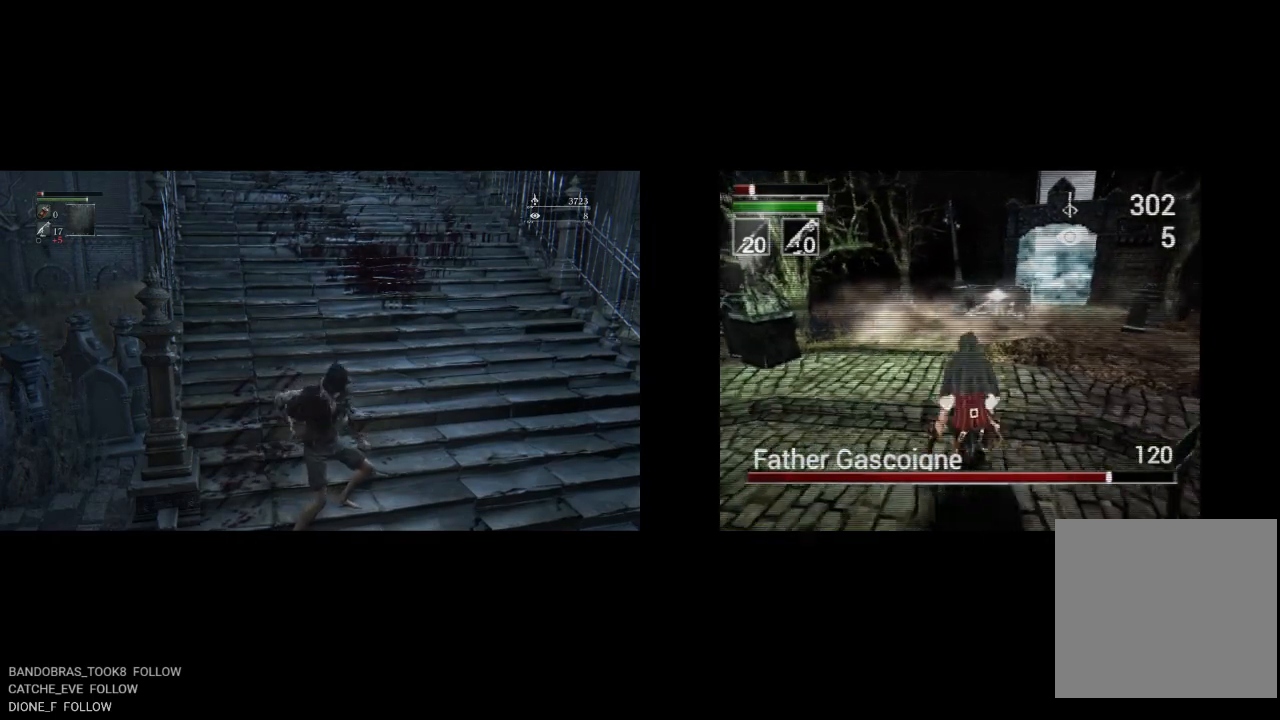
{"buttons": ["DPAD_UP"], "right_stick": "center", "events": []}
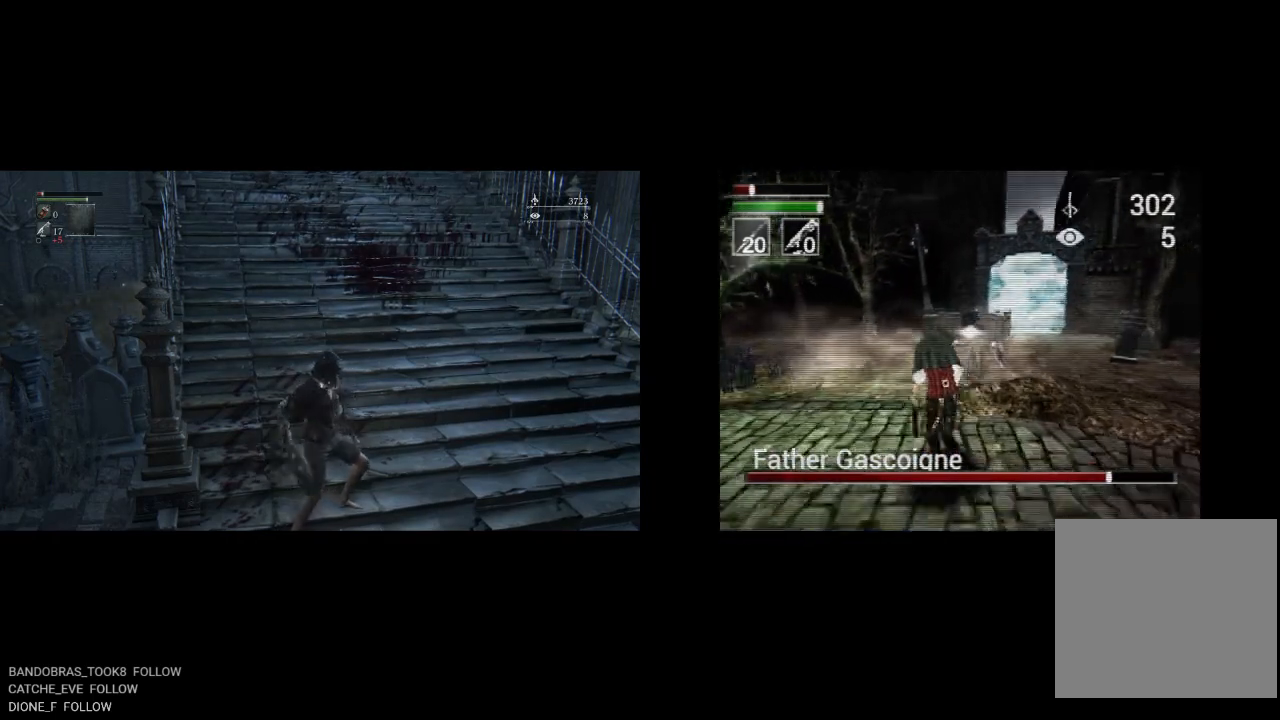
{"buttons": ["CIRCLE", "DPAD_UP", "DPAD_LEFT"], "right_stick": "center", "events": [[17, "DPAD_LEFT", "down"], [400, "CIRCLE", "down"]]}
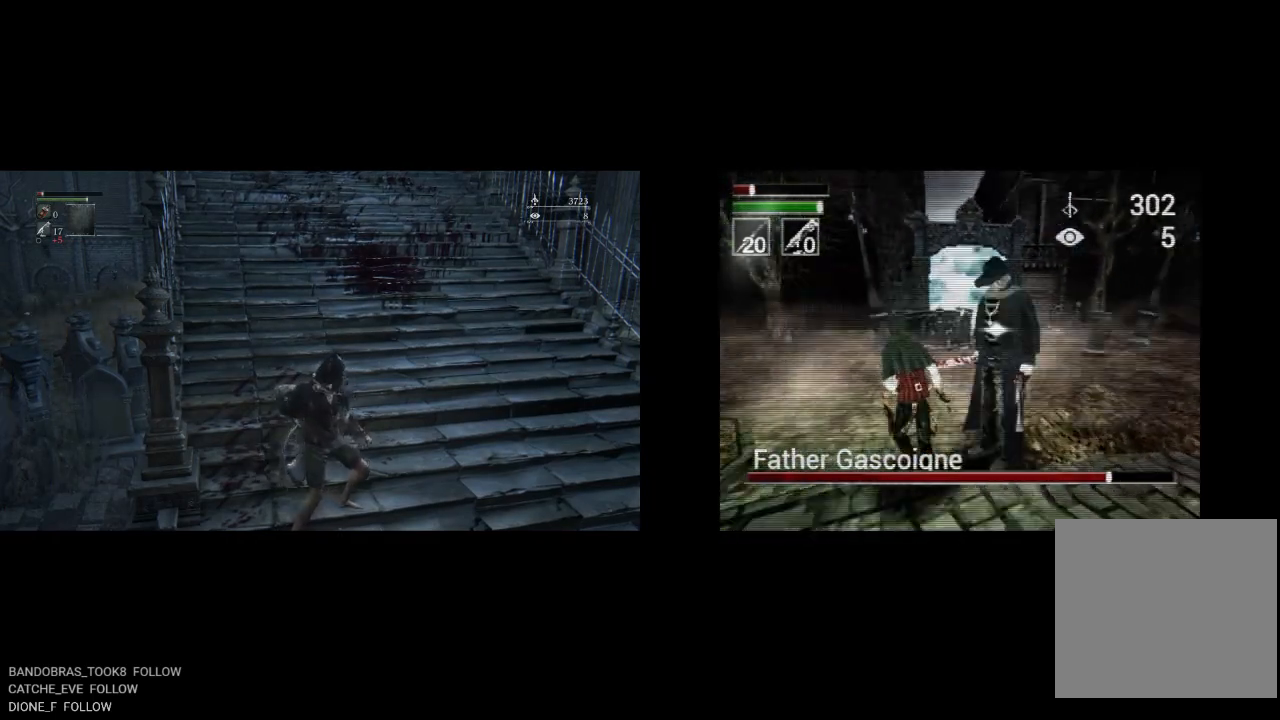
{"buttons": ["DPAD_UP", "DPAD_LEFT"], "right_stick": "center", "events": [[33, "CIRCLE", "up"]]}
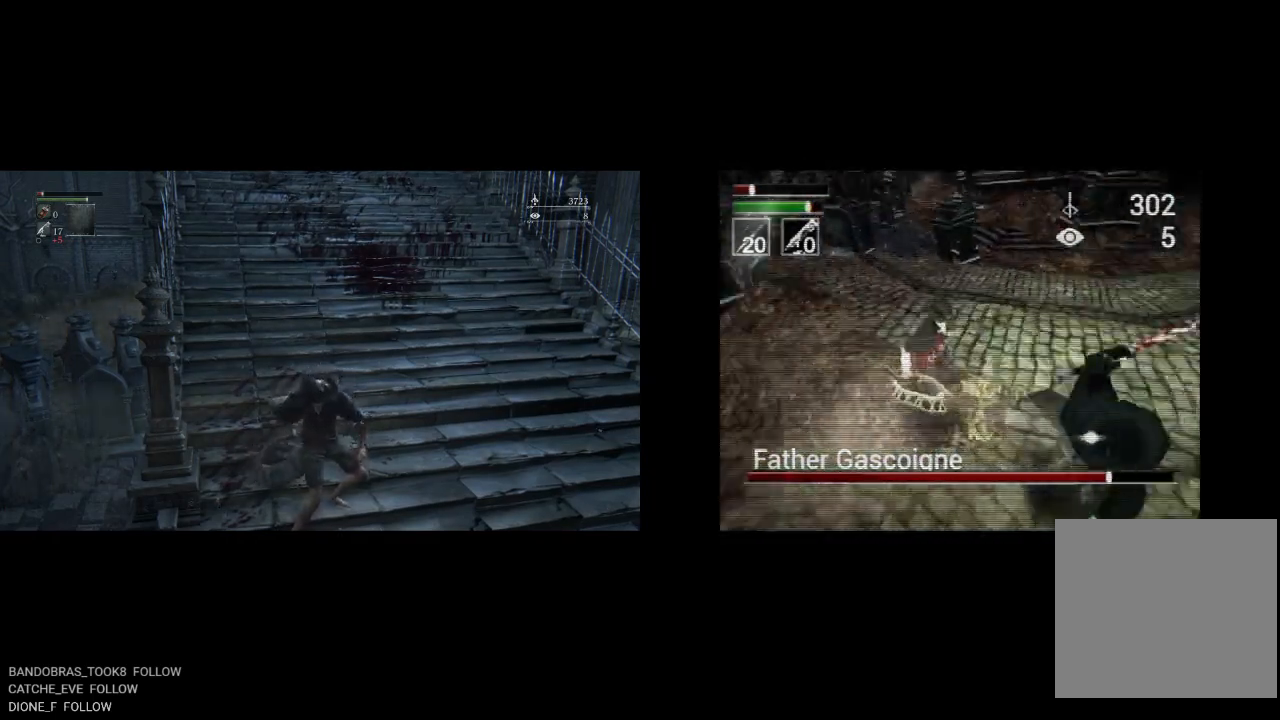
{"buttons": ["DPAD_UP", "DPAD_LEFT"], "right_stick": "center", "events": []}
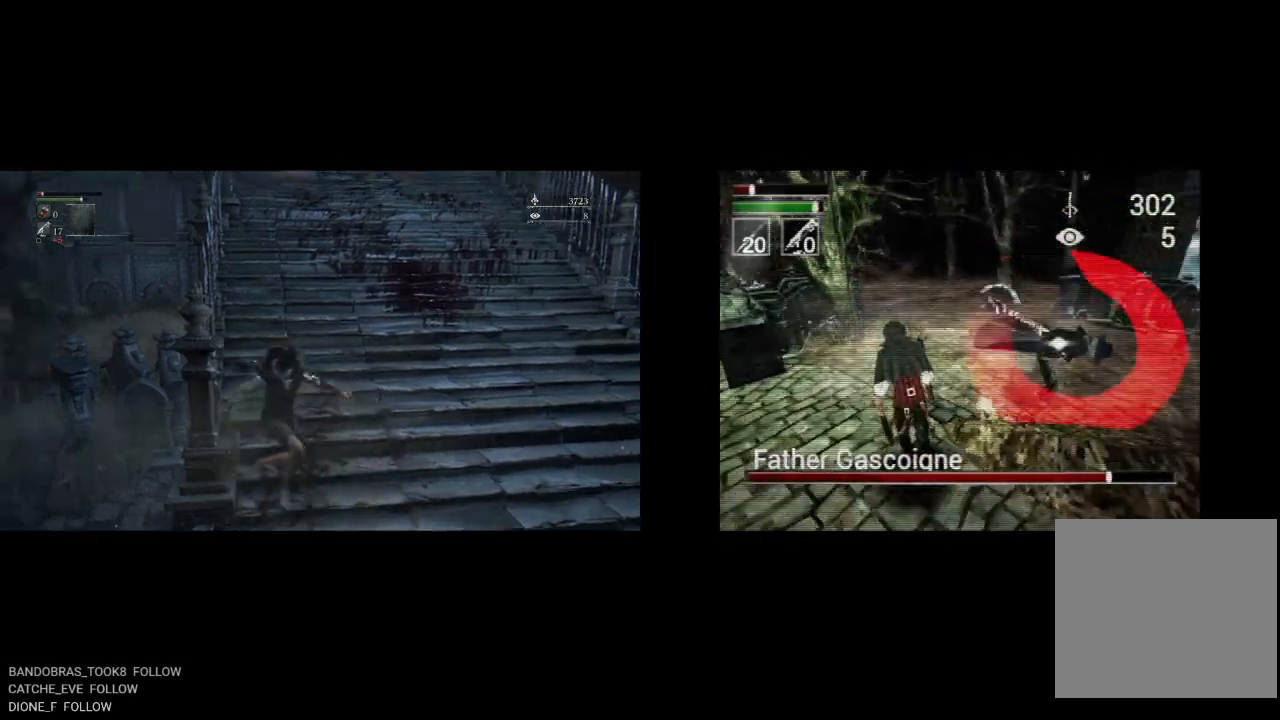
{"buttons": ["TRIANGLE", "R1", "DPAD_UP"], "right_stick": "center", "events": [[350, "R1", "down"], [367, "DPAD_LEFT", "up"], [450, "TRIANGLE", "down"]]}
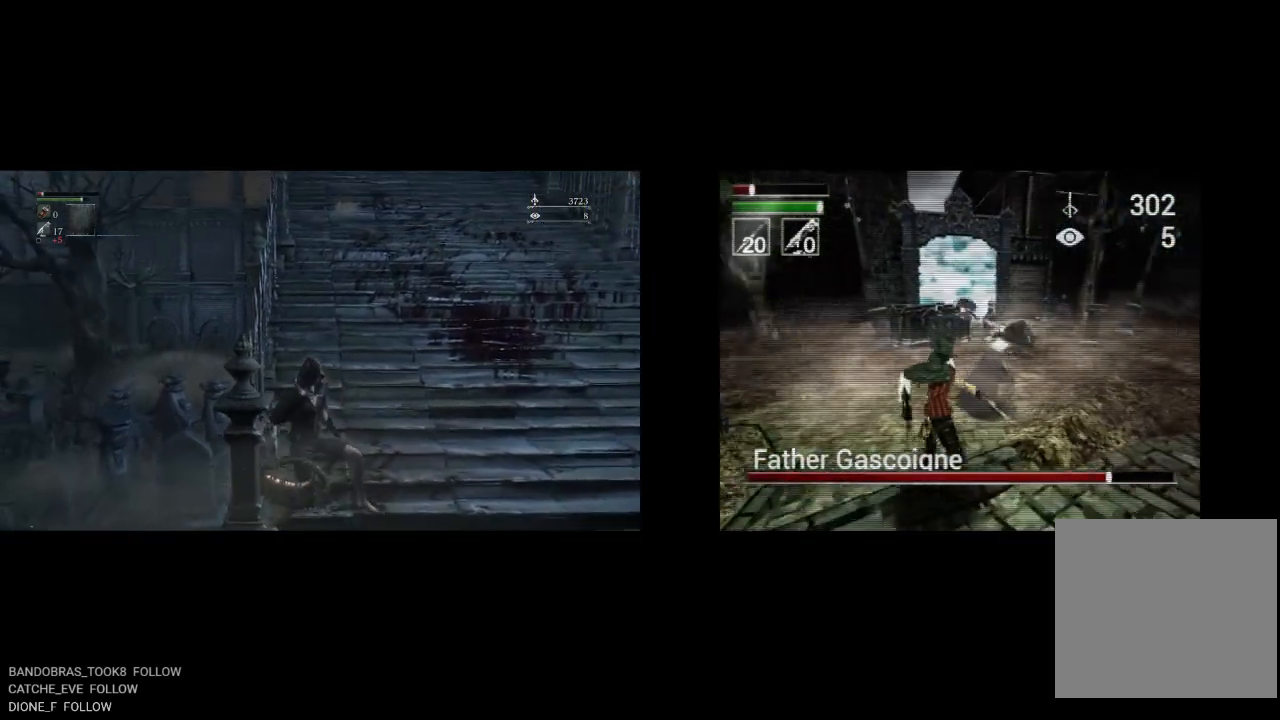
{"buttons": ["TRIANGLE", "R1", "DPAD_UP"], "right_stick": "center", "events": []}
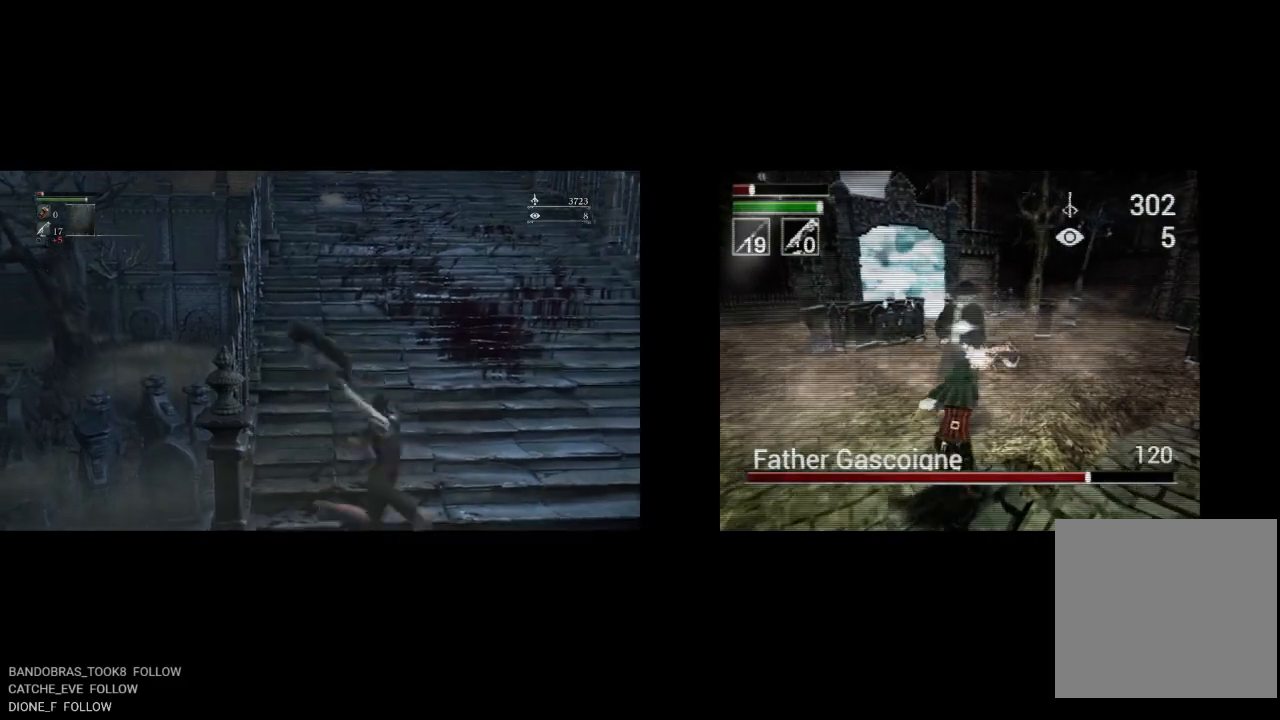
{"buttons": ["TRIANGLE", "R1", "DPAD_UP"], "right_stick": "center", "events": []}
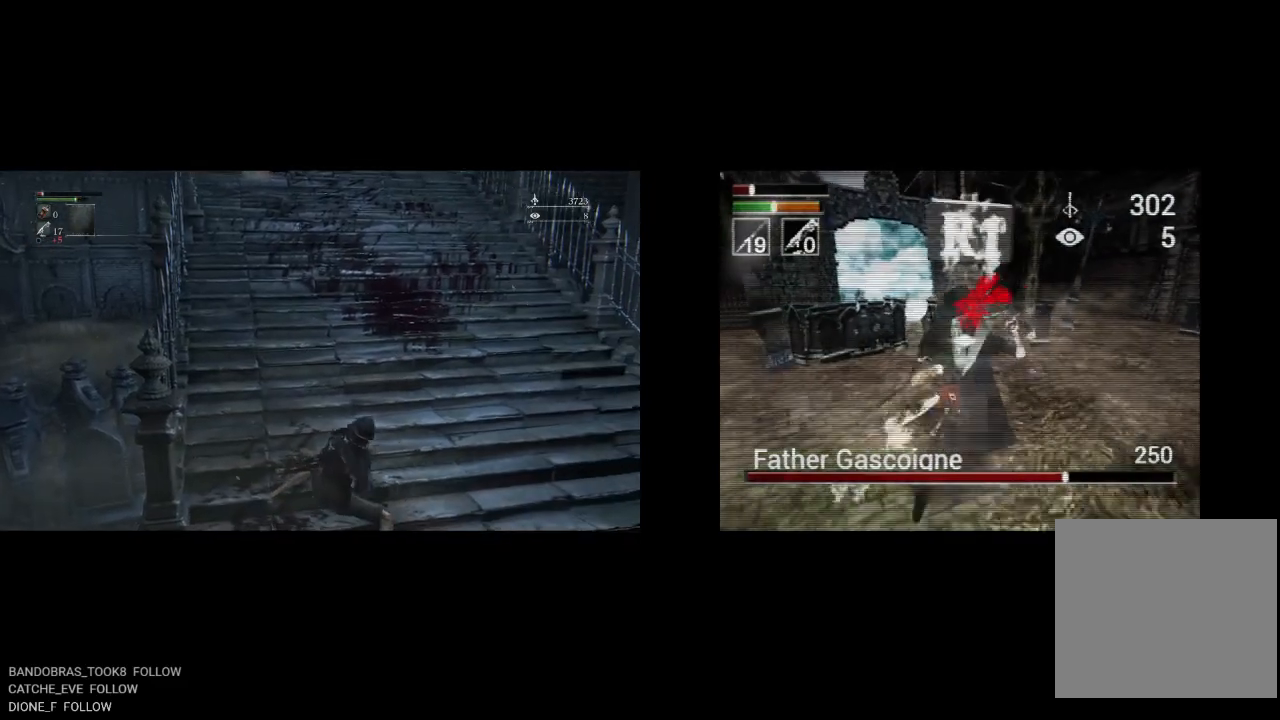
{"buttons": ["DPAD_UP"], "right_stick": "center", "events": [[183, "TRIANGLE", "up"], [200, "DPAD_UP", "up"], [217, "R1", "up"], [333, "DPAD_UP", "down"]]}
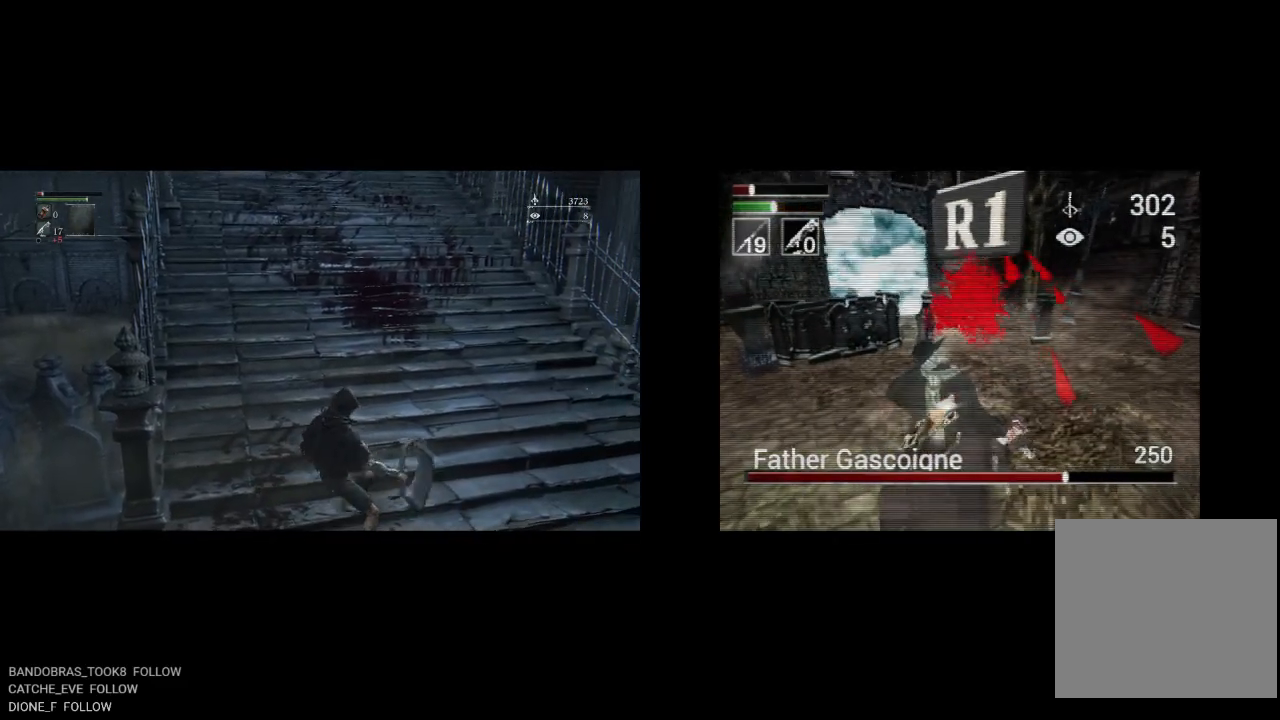
{"buttons": ["R1", "DPAD_UP"], "right_stick": "center", "events": [[200, "R1", "down"], [317, "R1", "up"], [400, "R1", "down"]]}
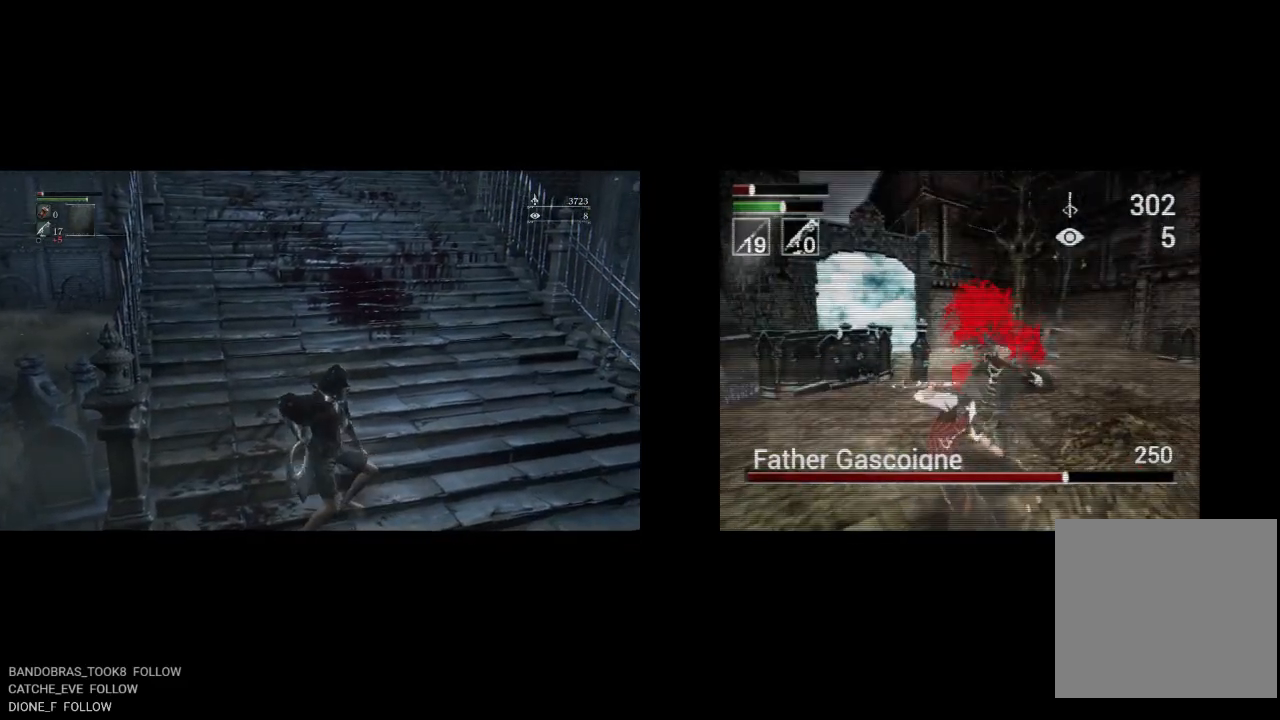
{"buttons": [], "right_stick": "center", "events": [[17, "R1", "up"], [233, "DPAD_UP", "up"]]}
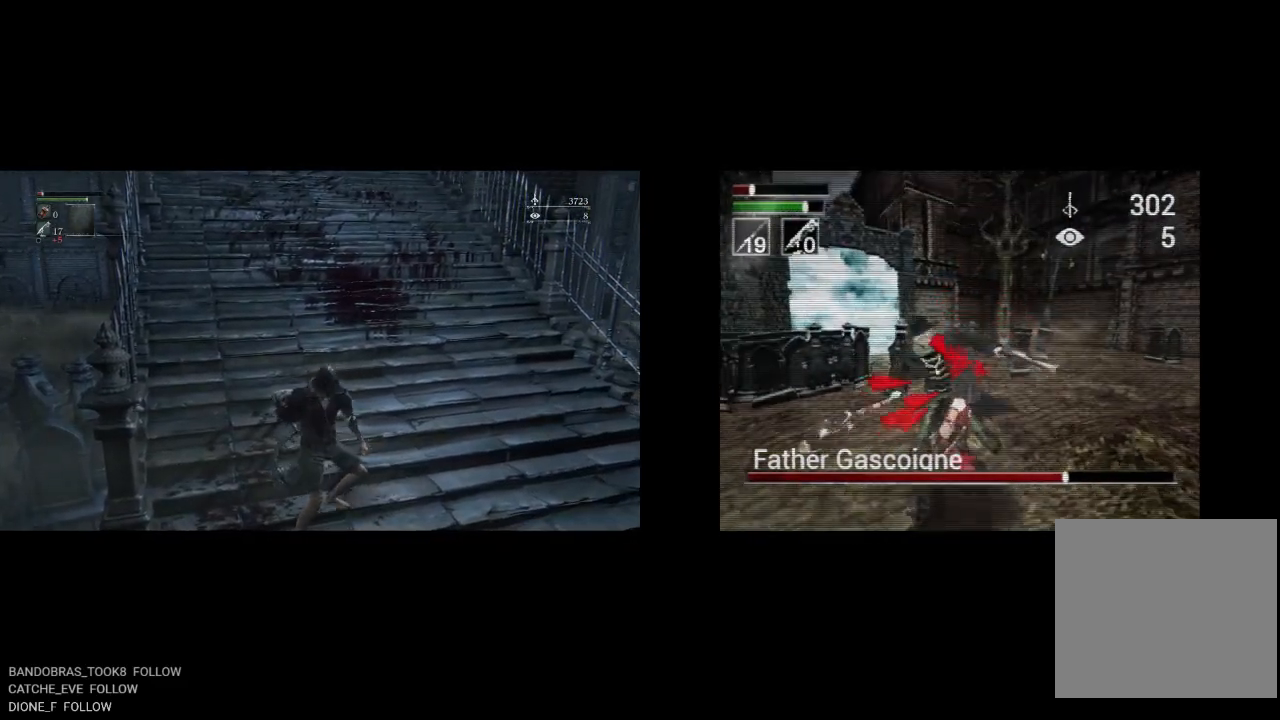
{"buttons": [], "right_stick": "center", "events": []}
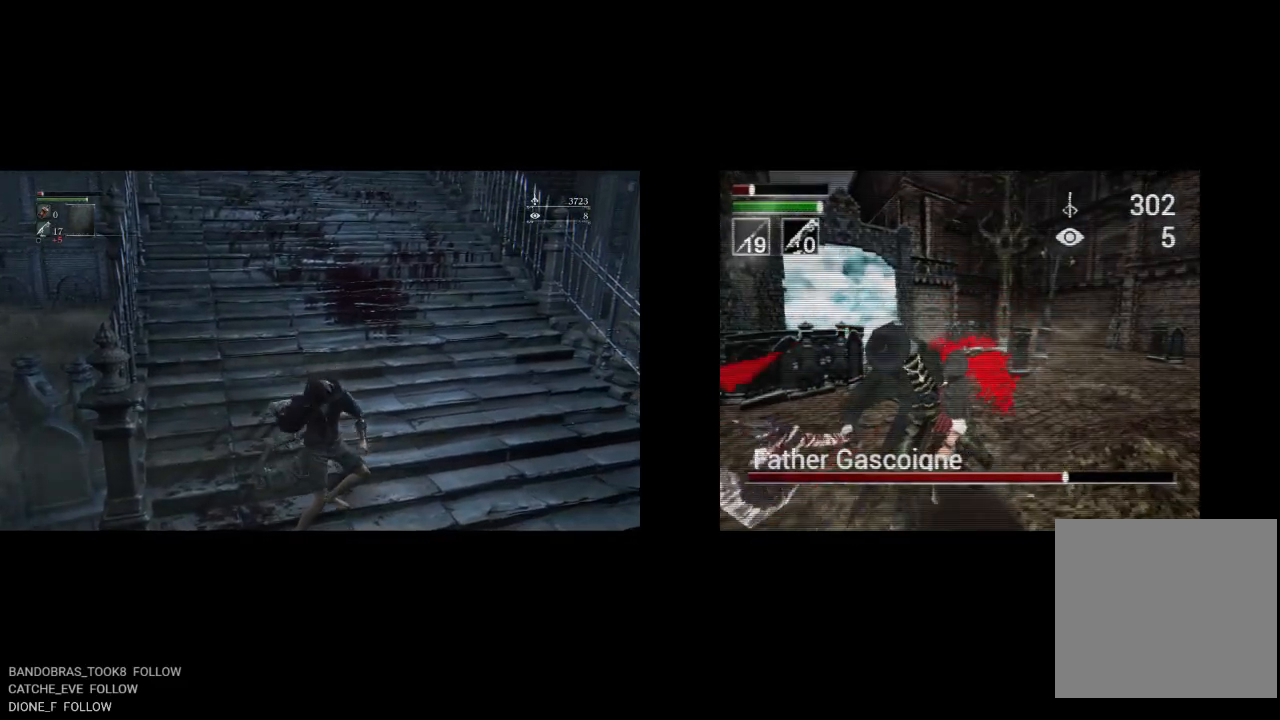
{"buttons": [], "right_stick": "center", "events": []}
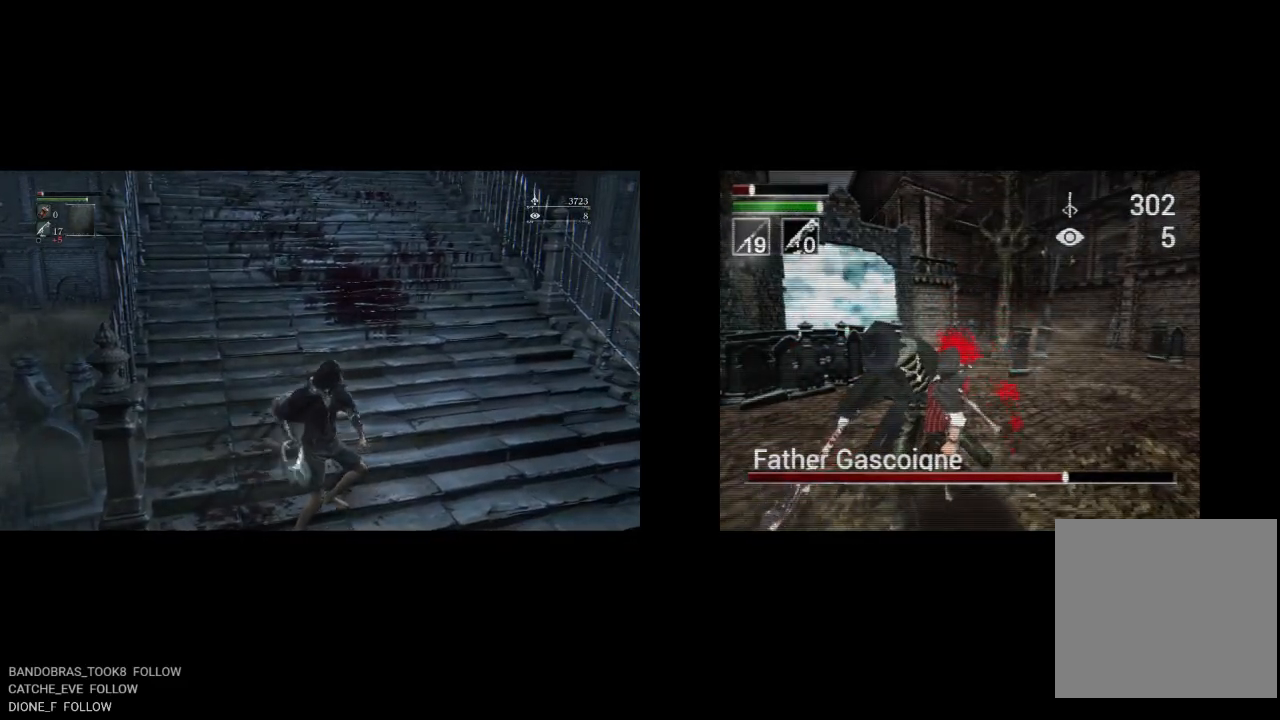
{"buttons": [], "right_stick": "center", "events": []}
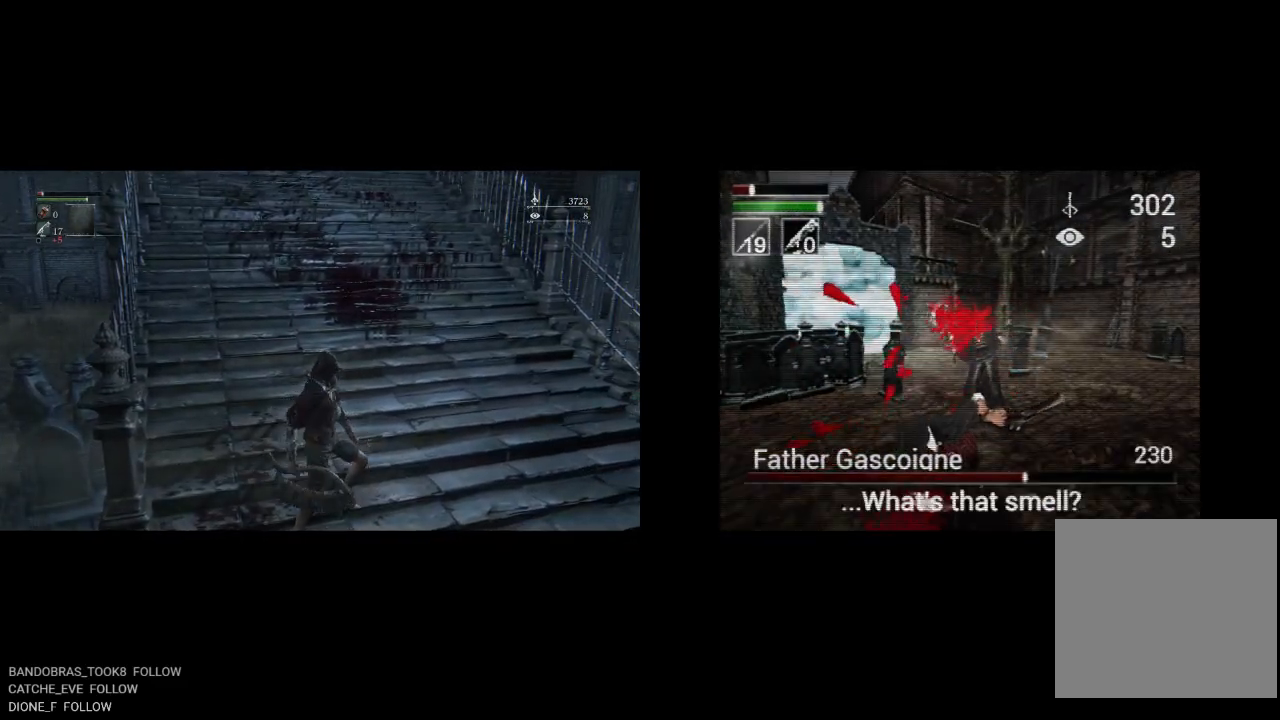
{"buttons": ["DPAD_DOWN"], "right_stick": "center", "events": [[17, "CROSS", "down"], [183, "CROSS", "up"], [333, "DPAD_DOWN", "down"]]}
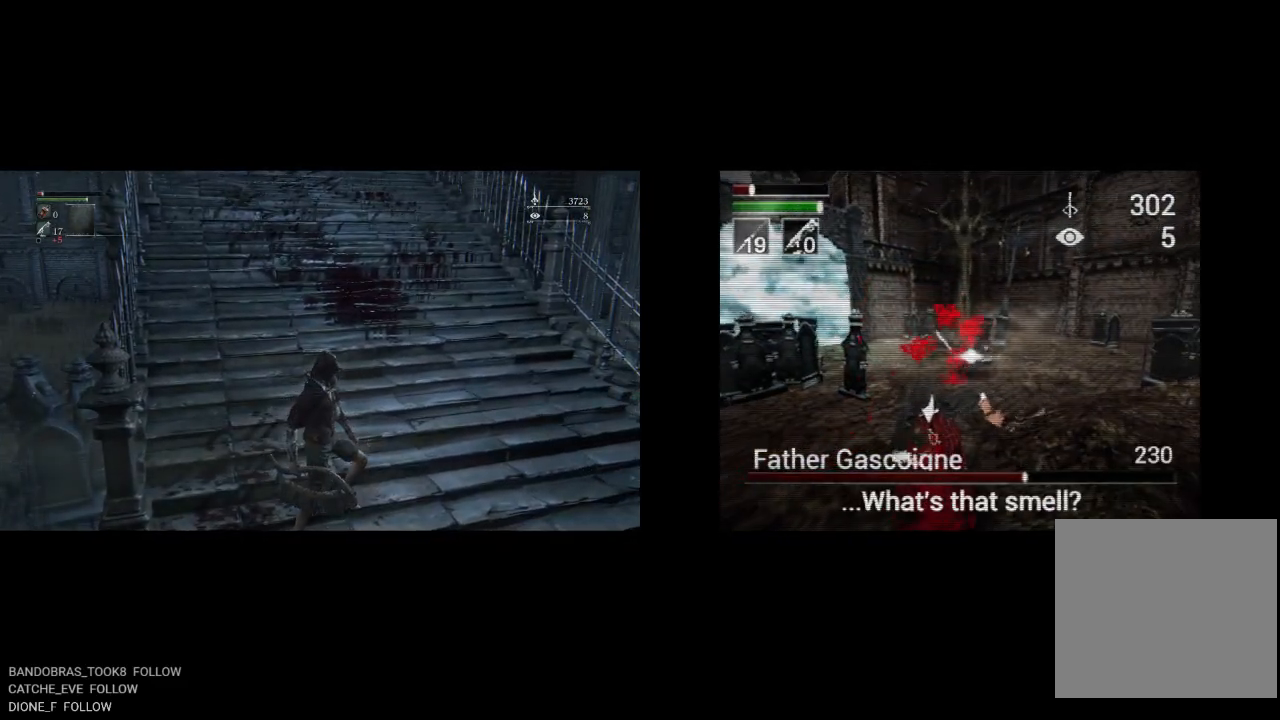
{"buttons": ["DPAD_DOWN"], "right_stick": "center", "events": []}
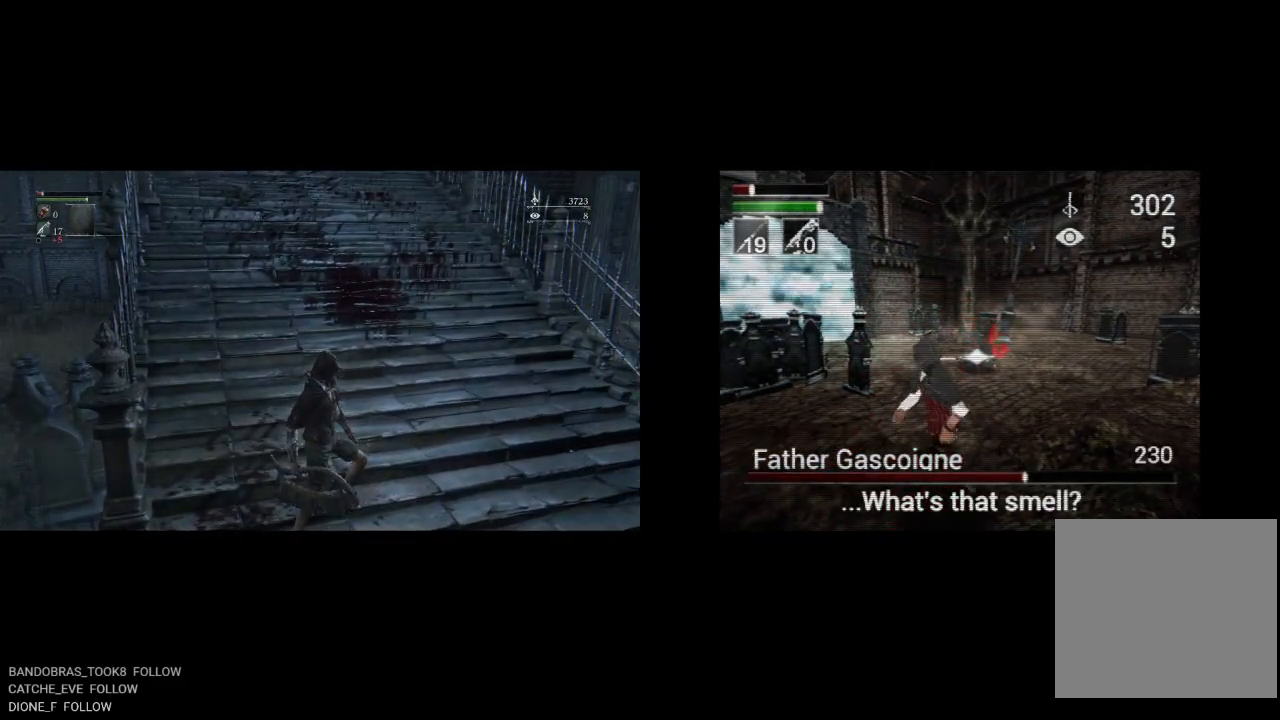
{"buttons": ["DPAD_UP"], "right_stick": "center", "events": [[300, "DPAD_DOWN", "up"], [467, "DPAD_UP", "down"]]}
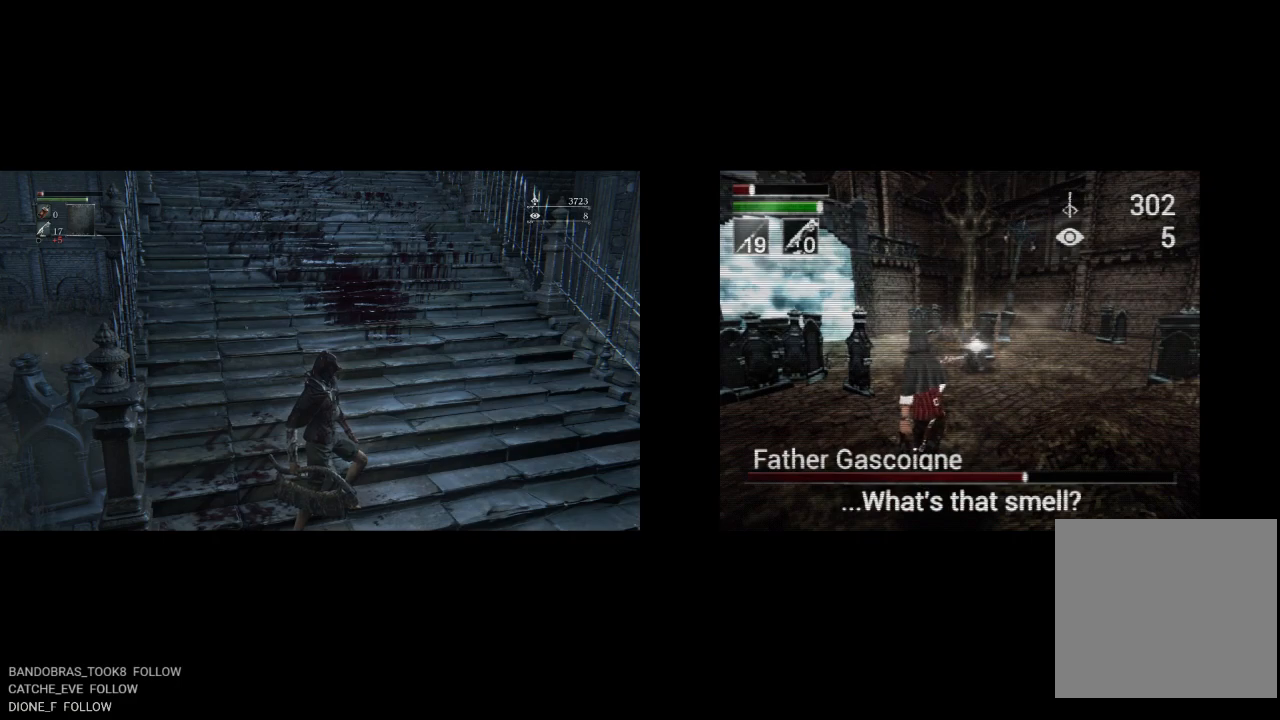
{"buttons": ["DPAD_UP"], "right_stick": "center", "events": [[317, "TRIANGLE", "down"], [433, "TRIANGLE", "up"]]}
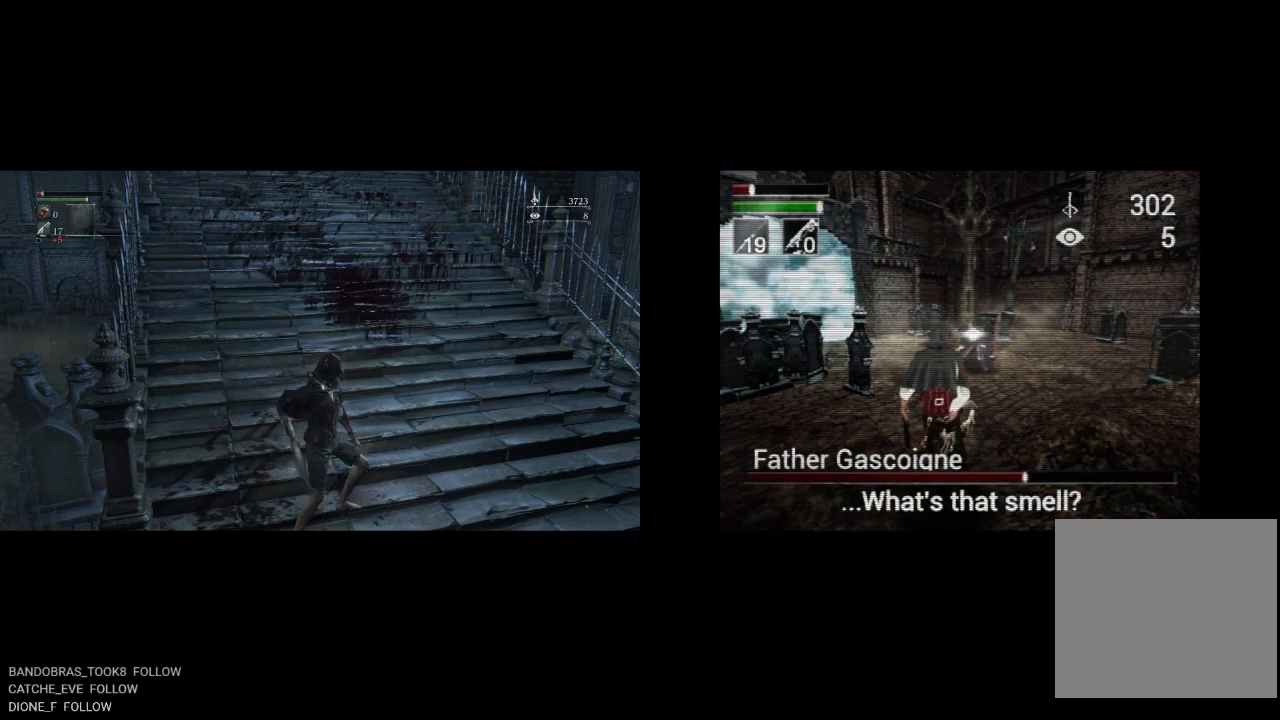
{"buttons": ["TRIANGLE", "DPAD_UP"], "right_stick": "center", "events": [[17, "TRIANGLE", "down"], [100, "TRIANGLE", "up"], [183, "TRIANGLE", "down"], [250, "TRIANGLE", "up"], [333, "TRIANGLE", "down"], [417, "TRIANGLE", "up"], [500, "TRIANGLE", "down"]]}
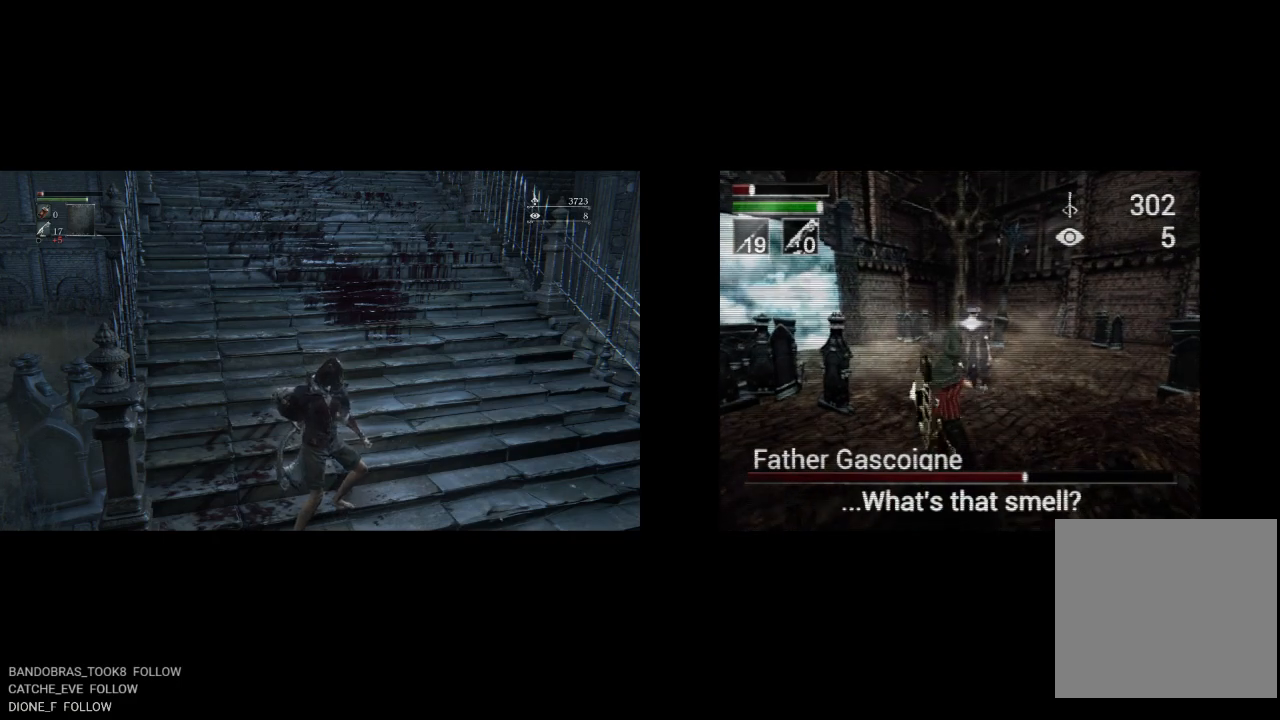
{"buttons": [], "right_stick": "center", "events": [[83, "TRIANGLE", "up"], [383, "DPAD_UP", "up"]]}
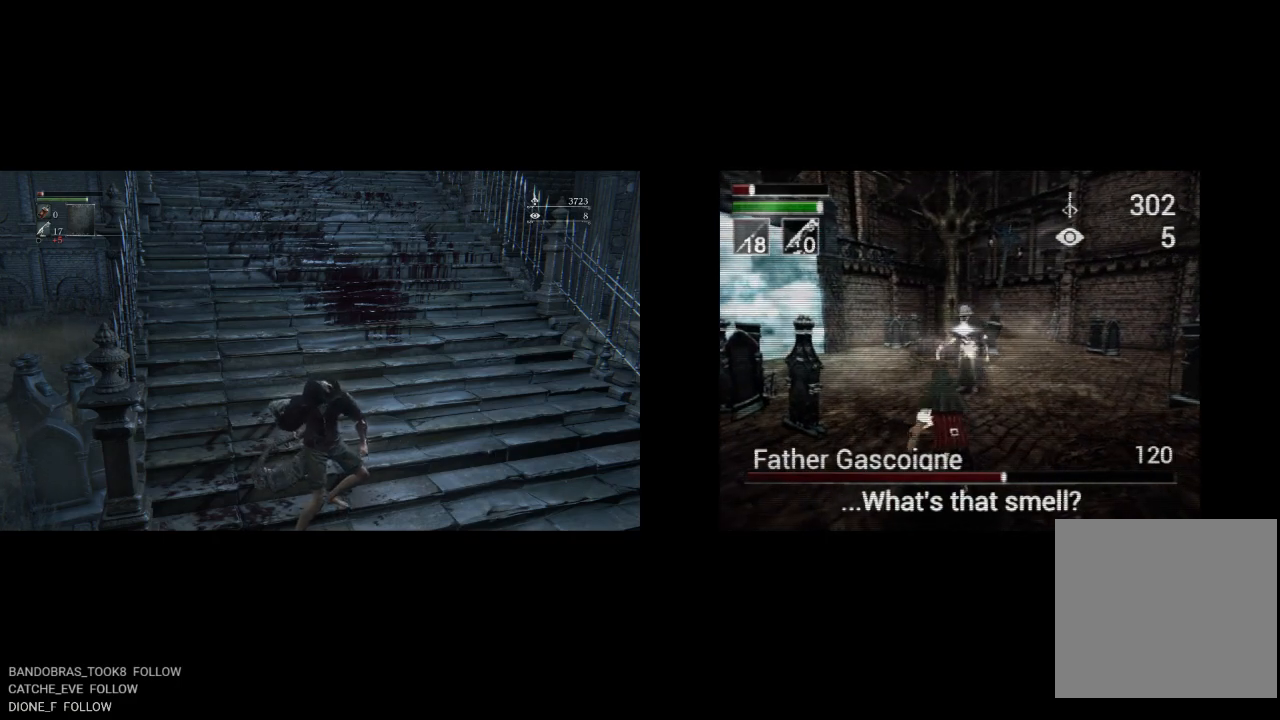
{"buttons": ["DPAD_LEFT"], "right_stick": "center", "events": [[67, "DPAD_LEFT", "down"], [67, "DPAD_UP", "down"], [483, "DPAD_UP", "up"]]}
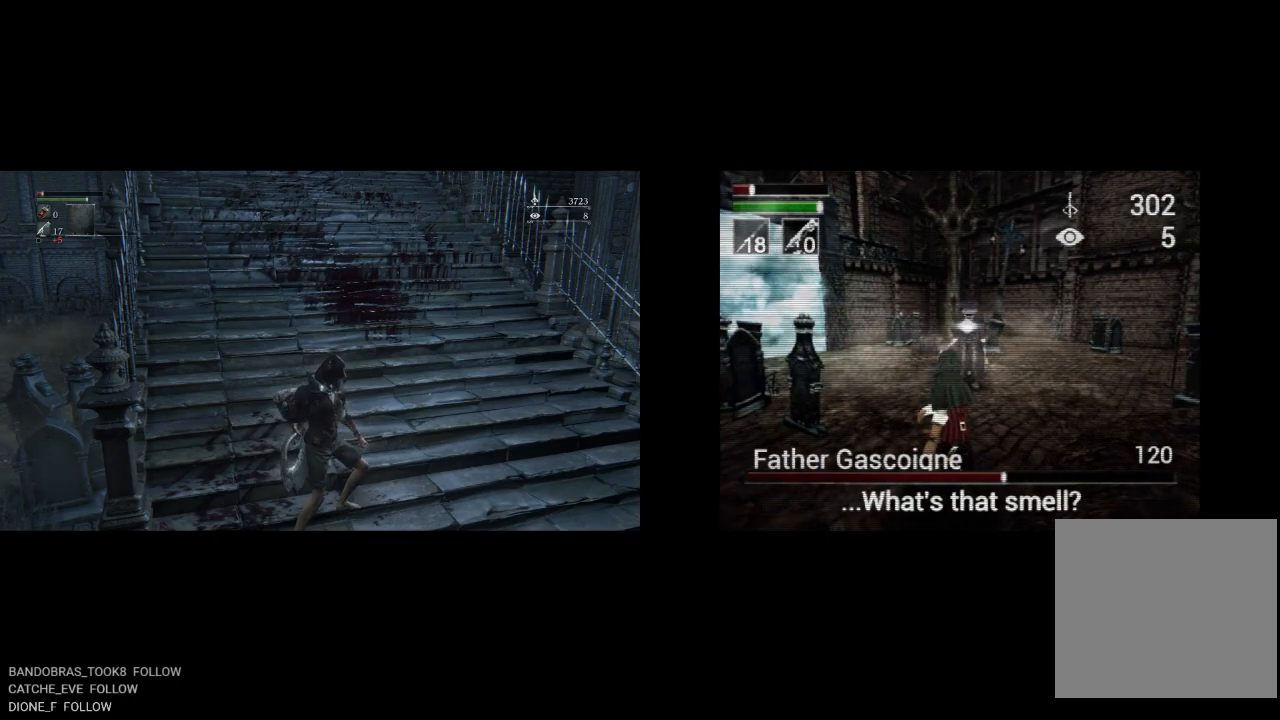
{"buttons": ["DPAD_DOWN"], "right_stick": "center", "events": [[100, "DPAD_DOWN", "down"], [250, "DPAD_LEFT", "up"]]}
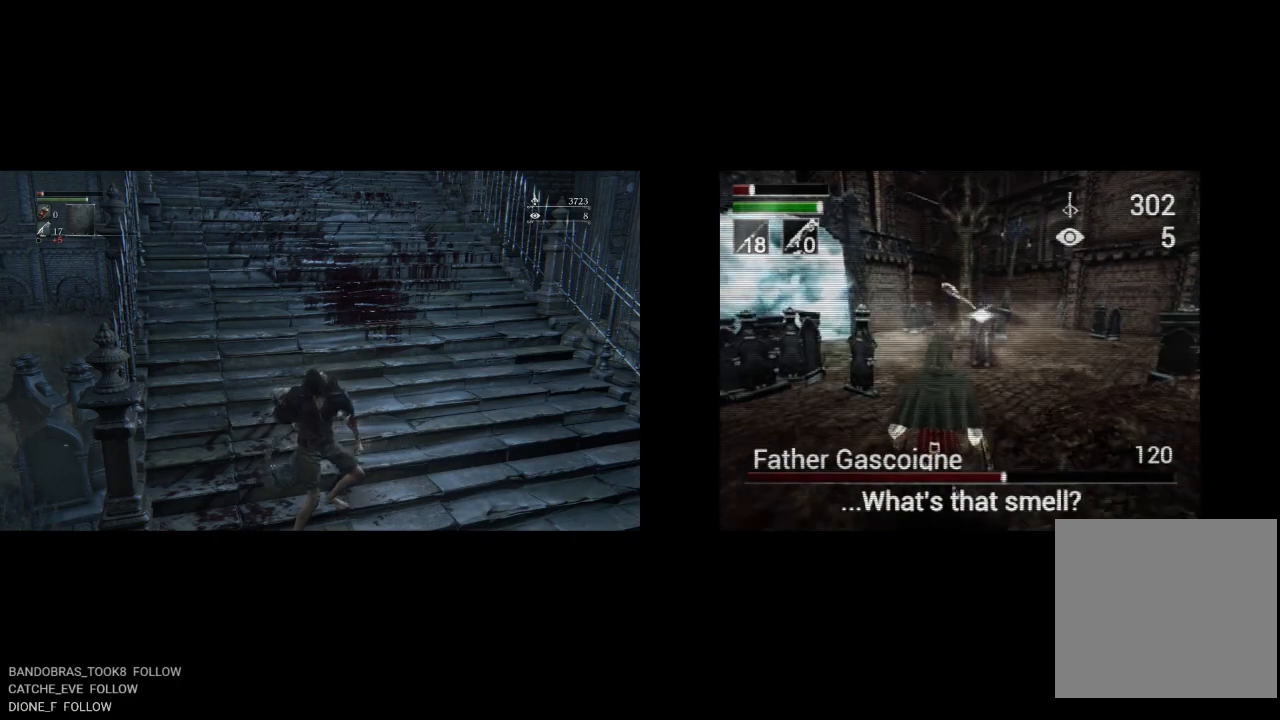
{"buttons": [], "right_stick": "center", "events": [[33, "TRIANGLE", "down"], [167, "TRIANGLE", "up"], [250, "DPAD_DOWN", "up"]]}
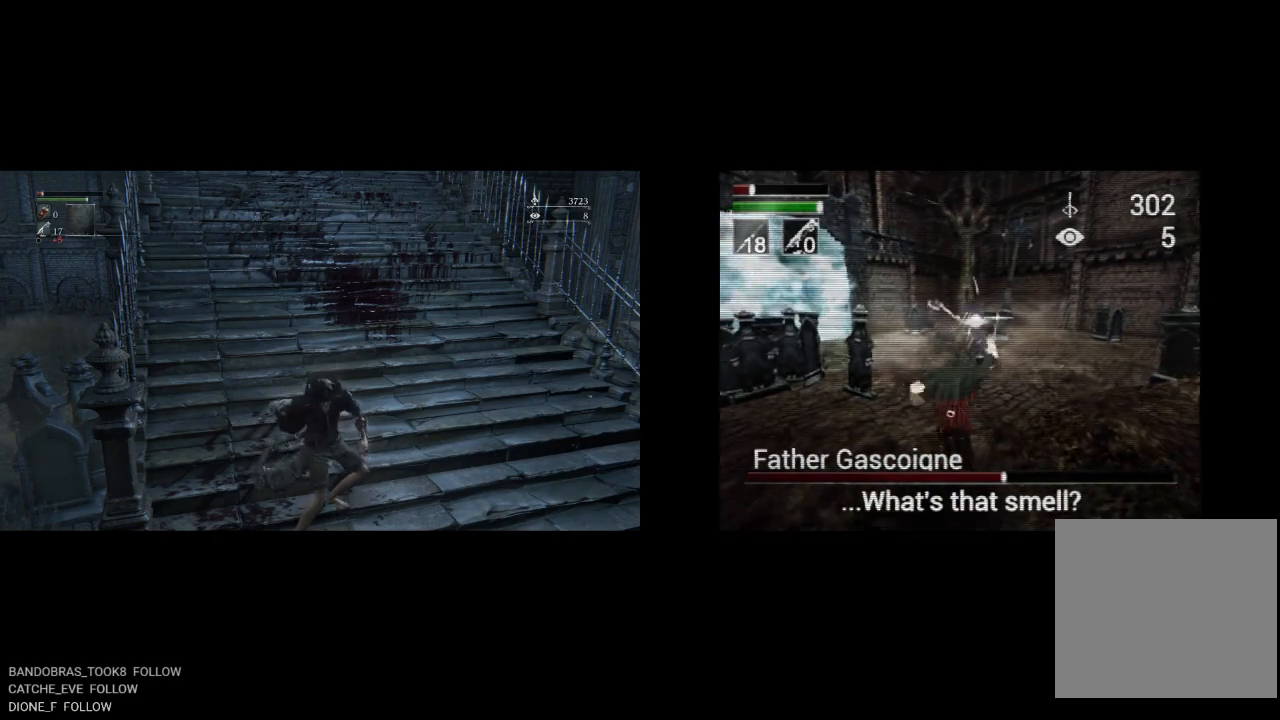
{"buttons": ["DPAD_DOWN"], "right_stick": "center", "events": [[117, "DPAD_DOWN", "down"]]}
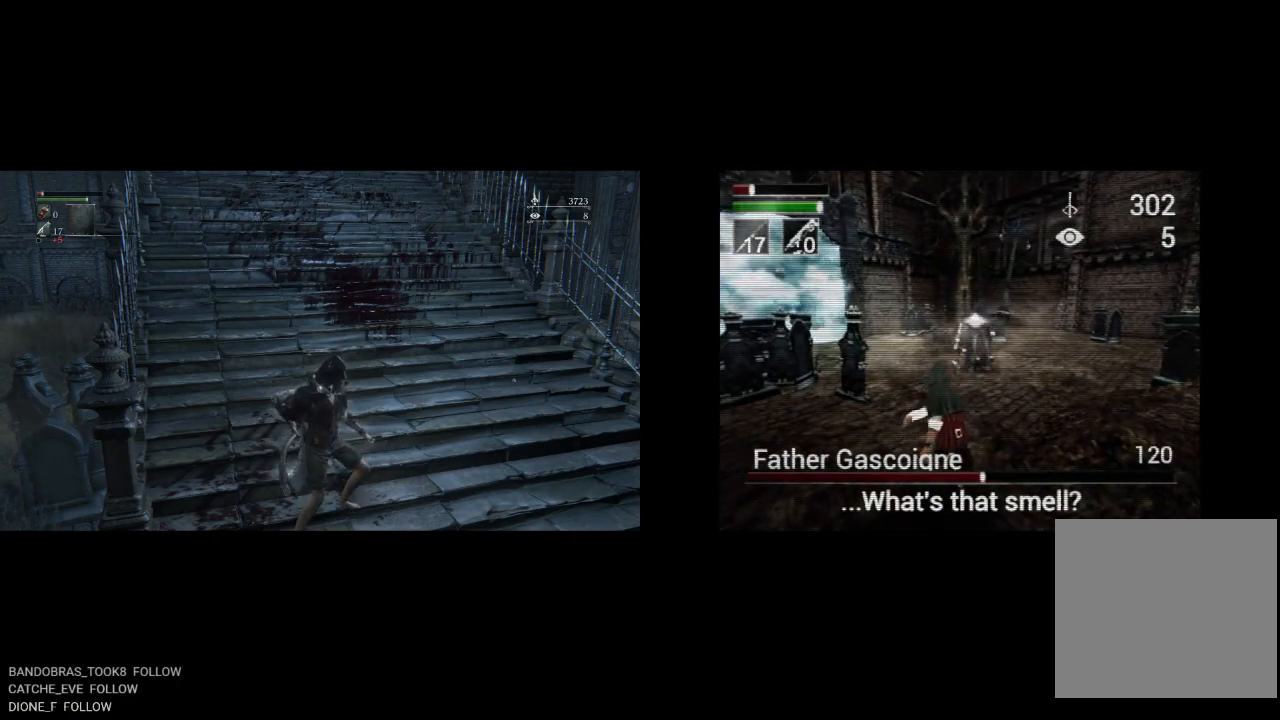
{"buttons": ["DPAD_DOWN"], "right_stick": "center", "events": []}
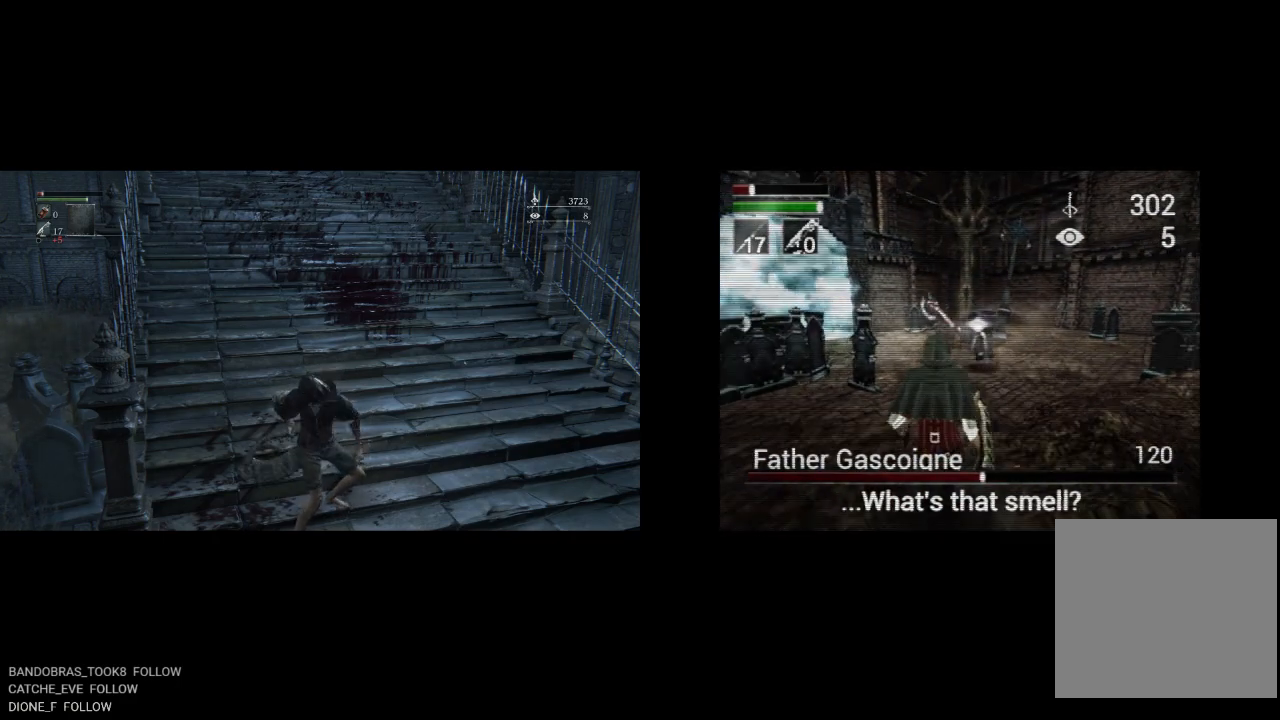
{"buttons": ["DPAD_DOWN", "DPAD_RIGHT"], "right_stick": "center", "events": [[500, "DPAD_RIGHT", "down"]]}